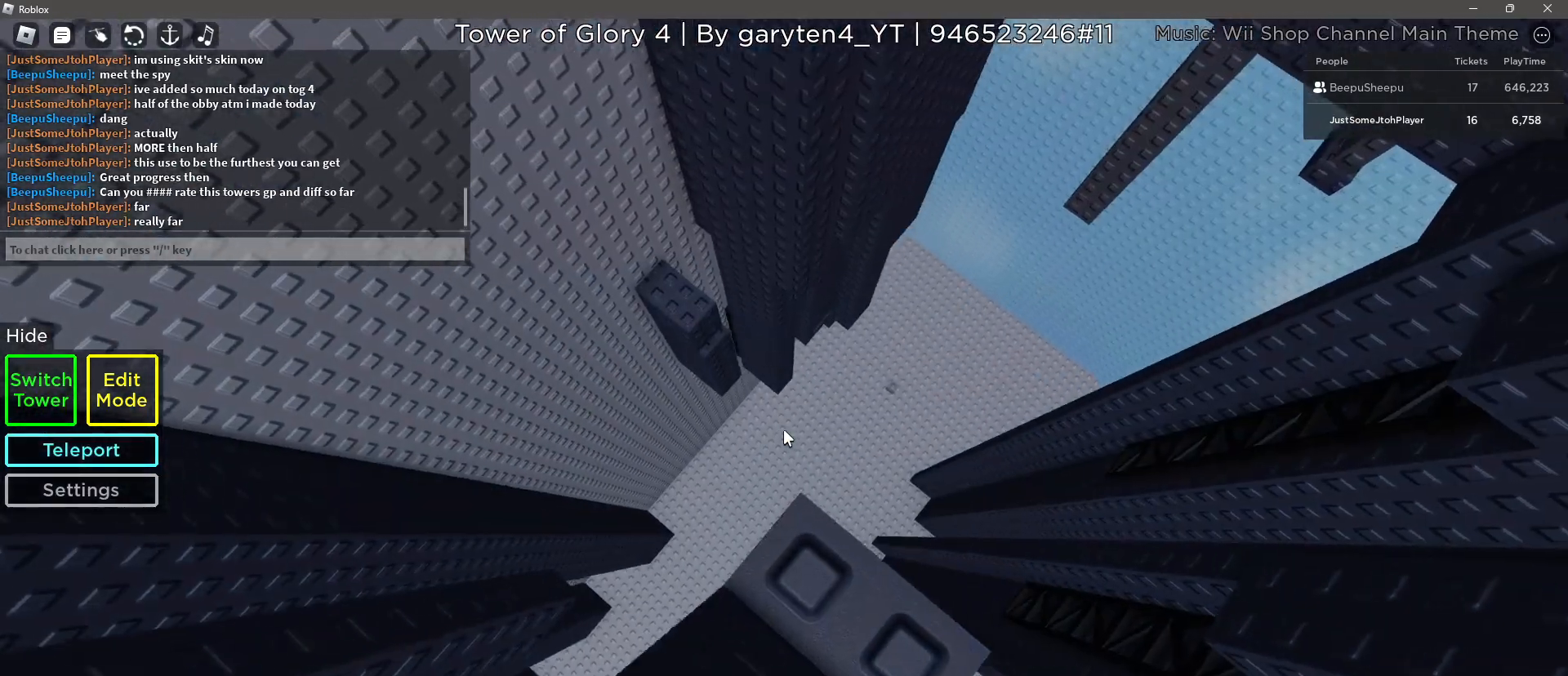
Gameplay with keyboard and mouse; each line is a JSON object with the keys and mouse buttons held at the frame after it. "events" lists presses ("down") and releases ("up") of "1", "2", "3", "4", "5", "a", "alt", "c", "caps_lock", "ctrl", "d", "e", "f", "g", "q", "r", "s", "shift", "space", "t", "tab", "v", "w", "x", "z", "mouse_left", "mouse_wheel" and "mouse_right" between this image and that frame as [ms after this image, input, new state], when the widget could be followed in between. "mouse_left", "mouse_wheel", "mouse_right" = the "left", "wheel", "right" buttons of the "mouse" list. No other keys are recorded. "wheel" means that the mouse wheel is clicked or scrolled. Not read: mouse_move.
{"keys": [], "mouse": ["right"], "events": [[17, "d", "up"]]}
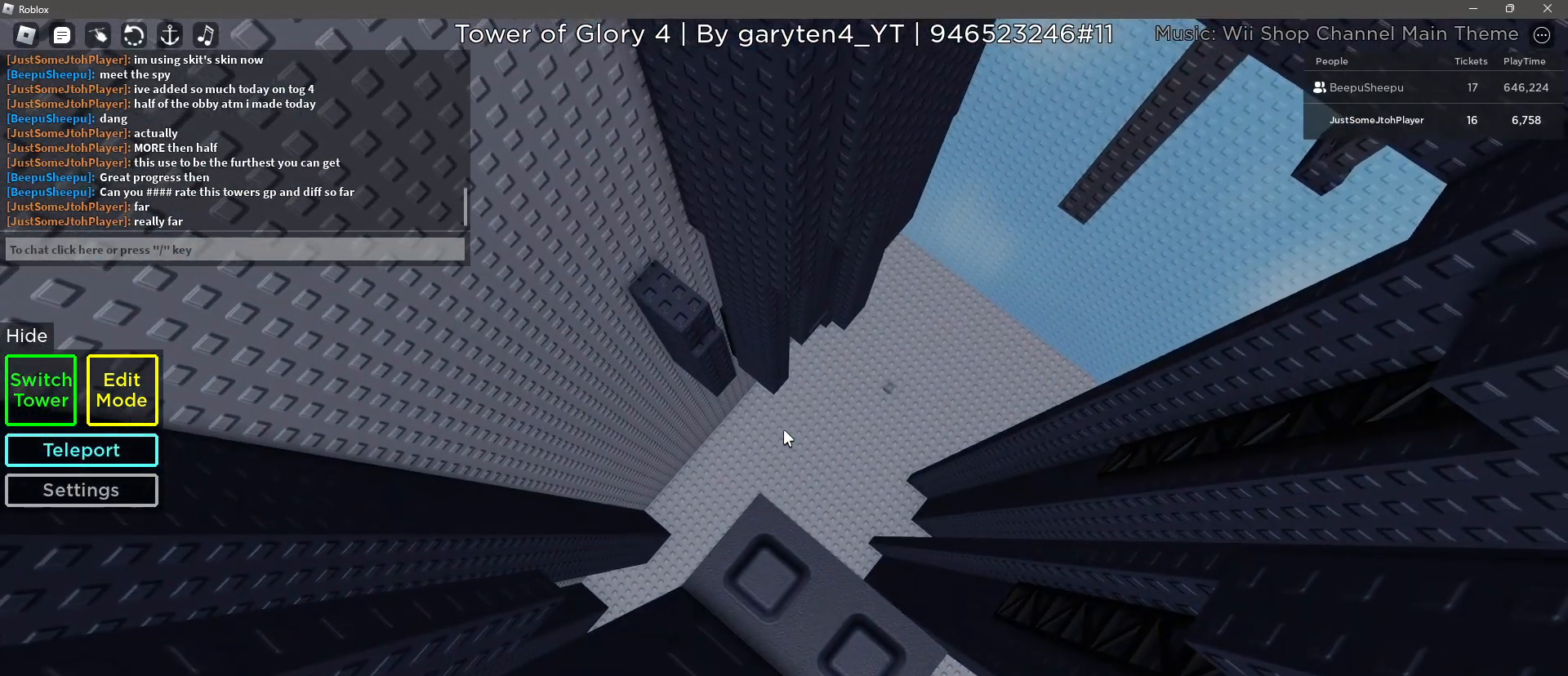
{"keys": ["a", "space"], "mouse": ["right"], "events": [[317, "a", "down"], [450, "space", "down"]]}
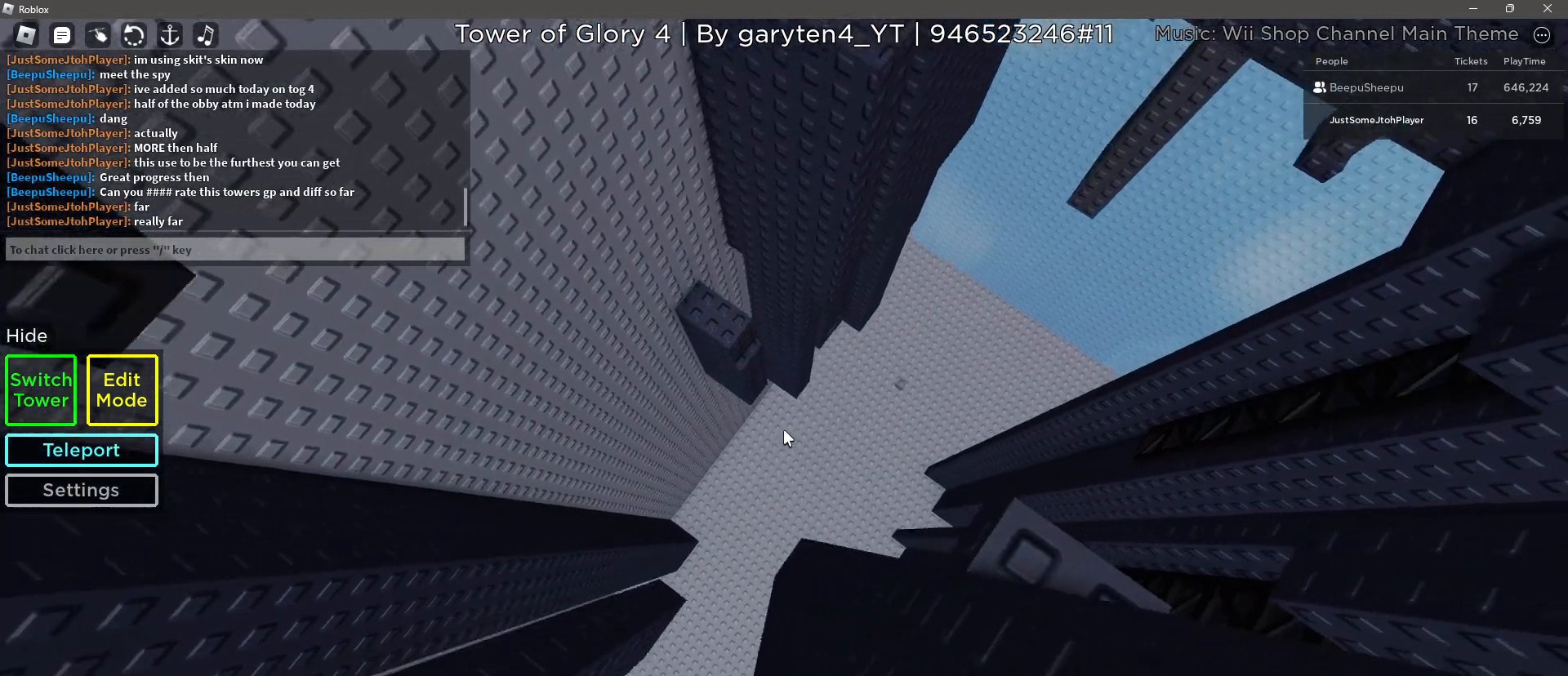
{"keys": ["w"], "mouse": ["right"], "events": [[133, "space", "up"], [317, "w", "down"], [467, "a", "up"]]}
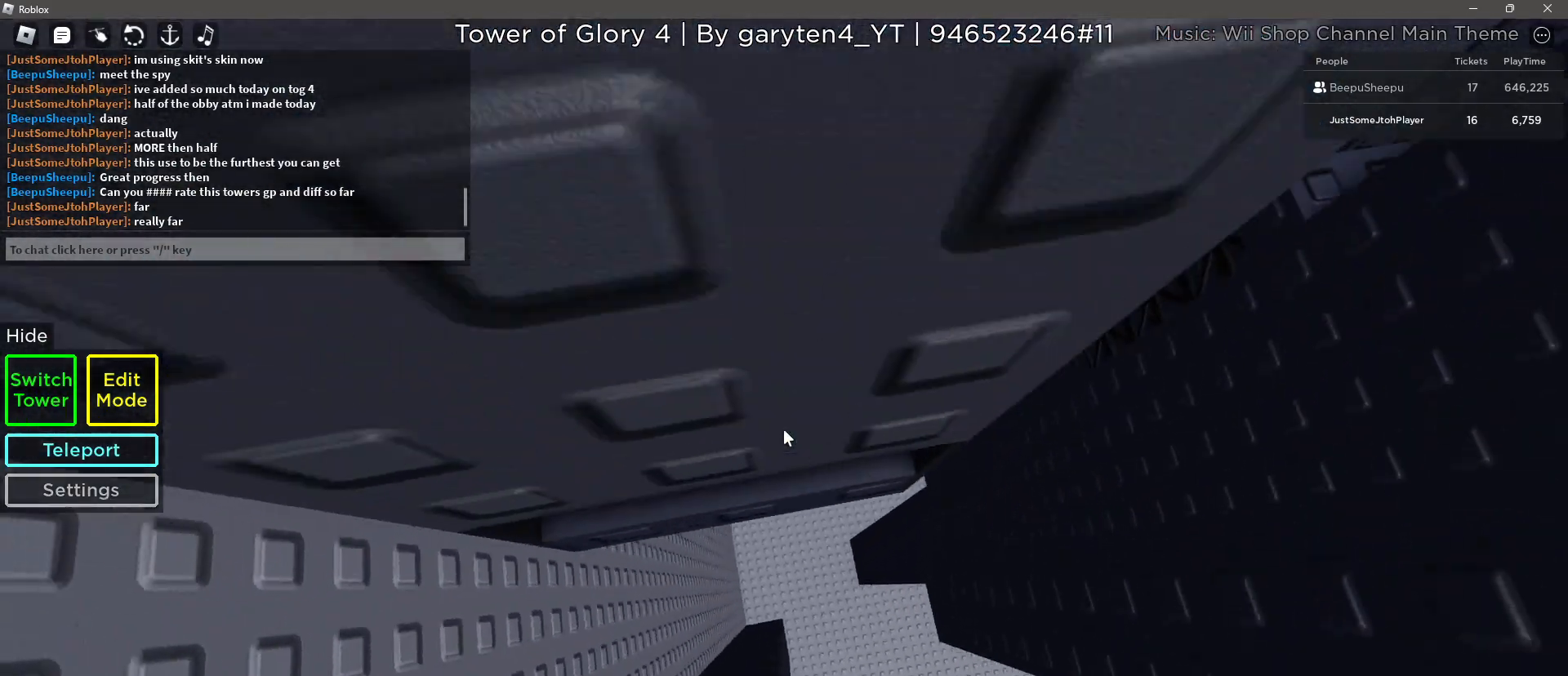
{"keys": [], "mouse": ["right"], "events": [[233, "w", "up"], [433, "mouse_wheel", "down"], [483, "mouse_wheel", "up"]]}
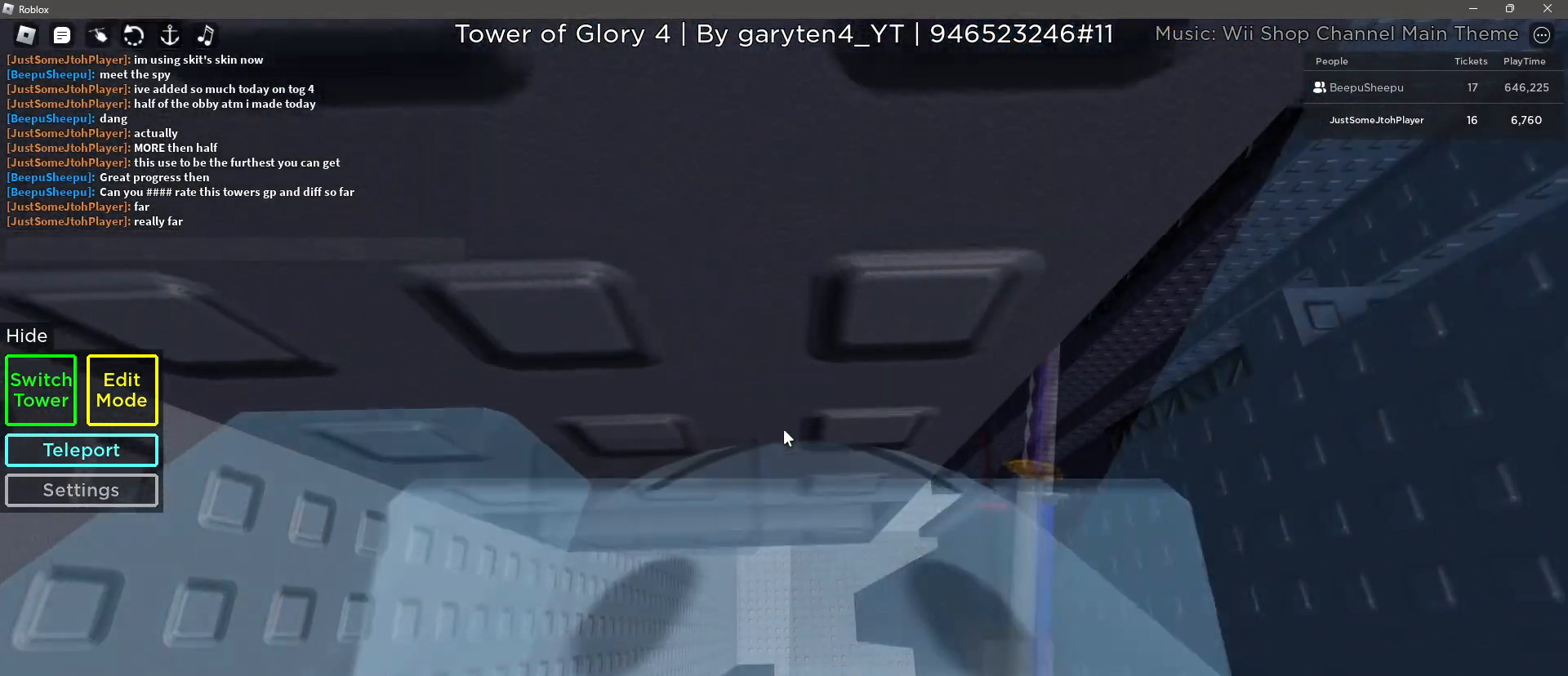
{"keys": [], "mouse": ["right"], "events": [[350, "s", "down"], [500, "s", "up"]]}
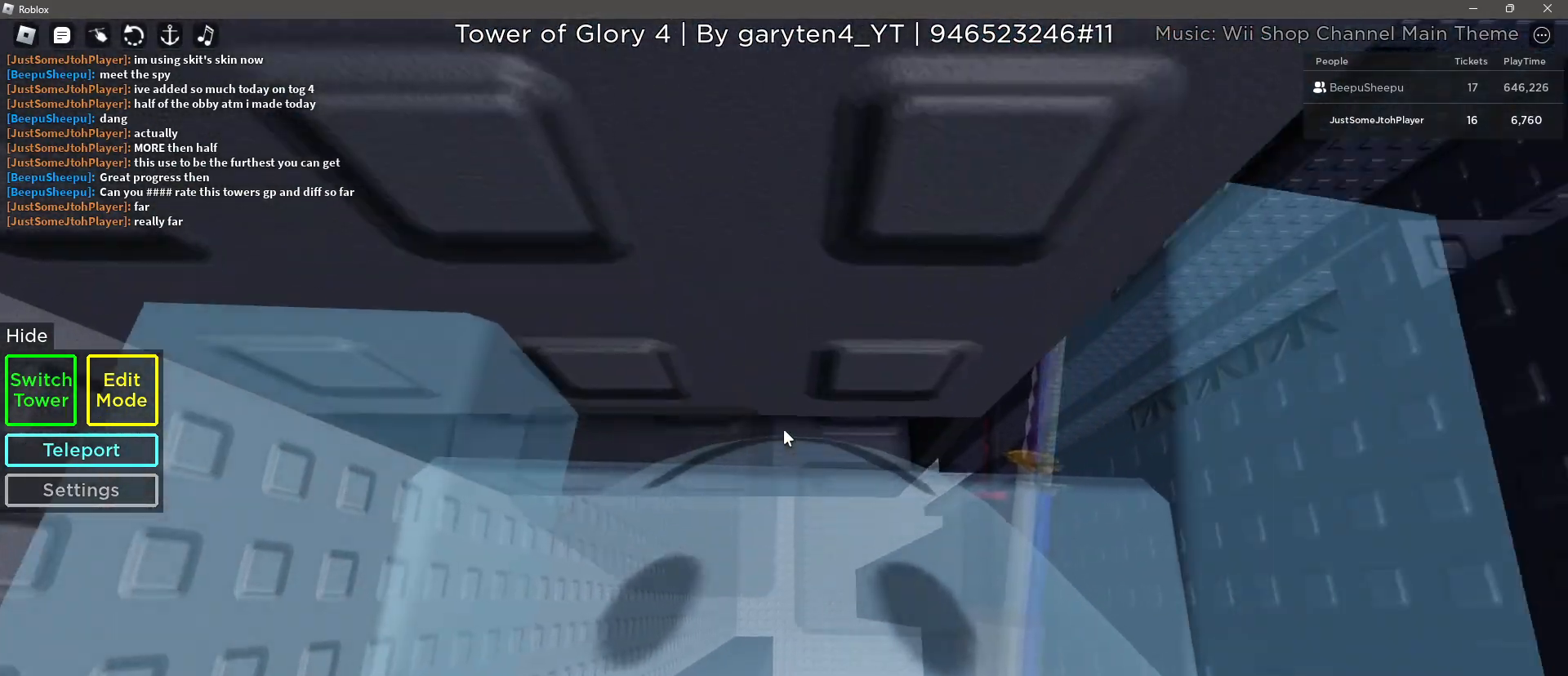
{"keys": [], "mouse": ["right"], "events": [[133, "d", "down"], [317, "d", "up"]]}
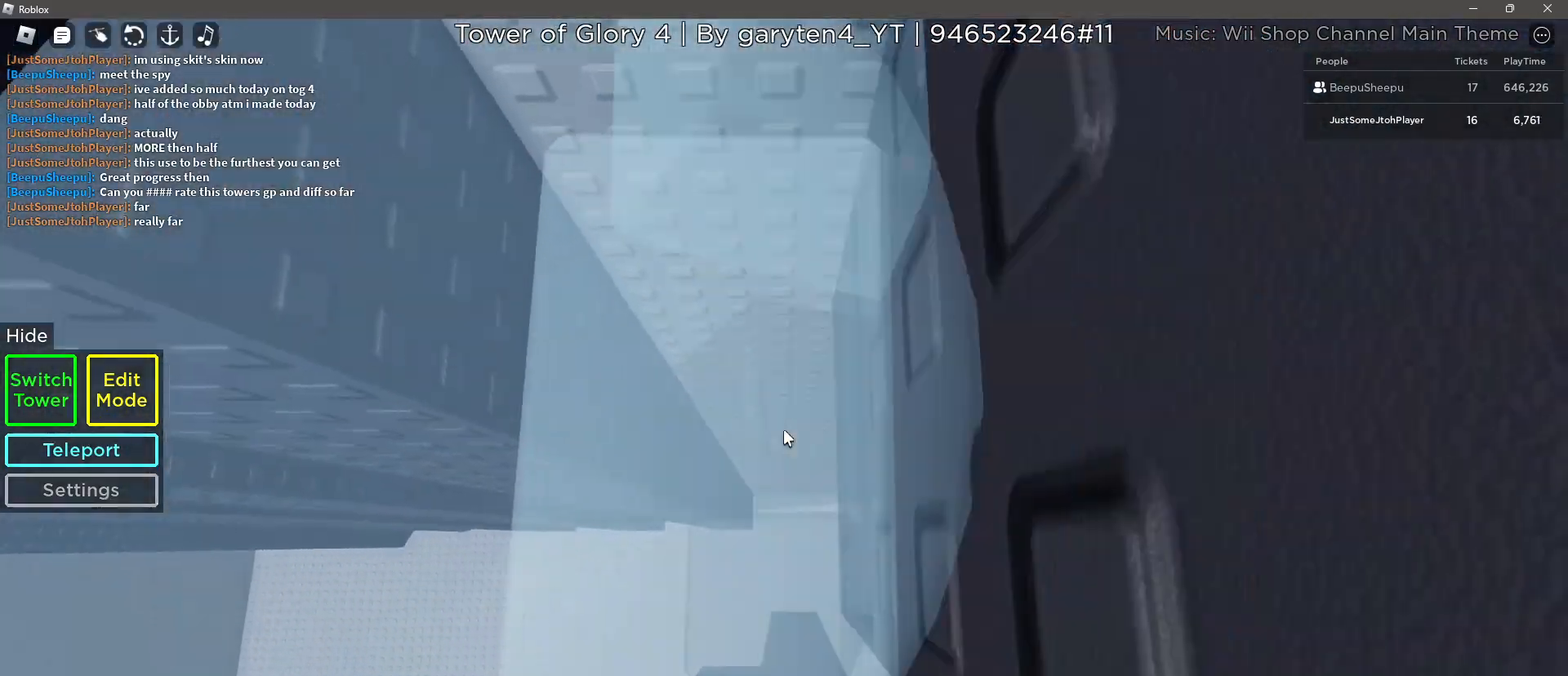
{"keys": ["a"], "mouse": ["wheel", "right"], "events": [[383, "a", "down"], [433, "mouse_wheel", "down"]]}
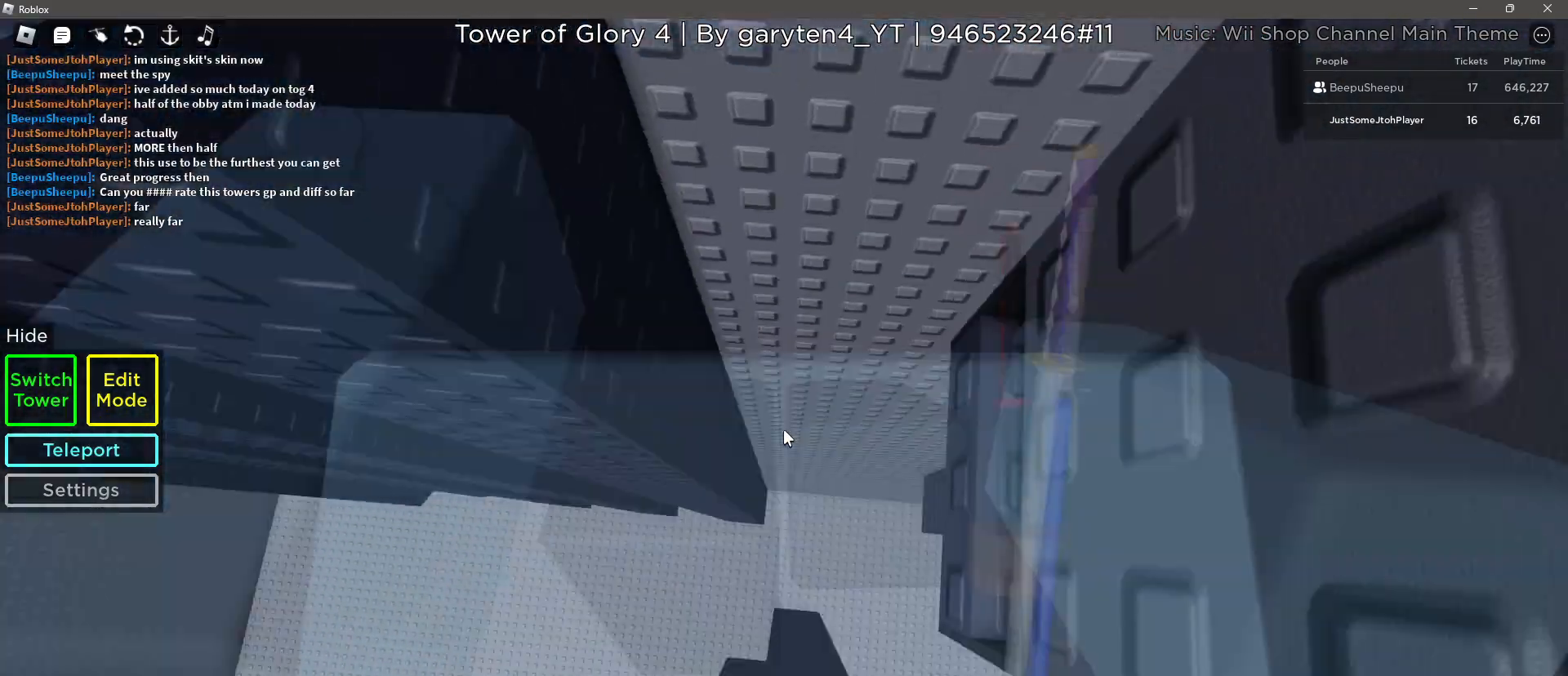
{"keys": ["a"], "mouse": ["right"], "events": [[33, "space", "down"], [117, "mouse_wheel", "up"], [217, "space", "up"]]}
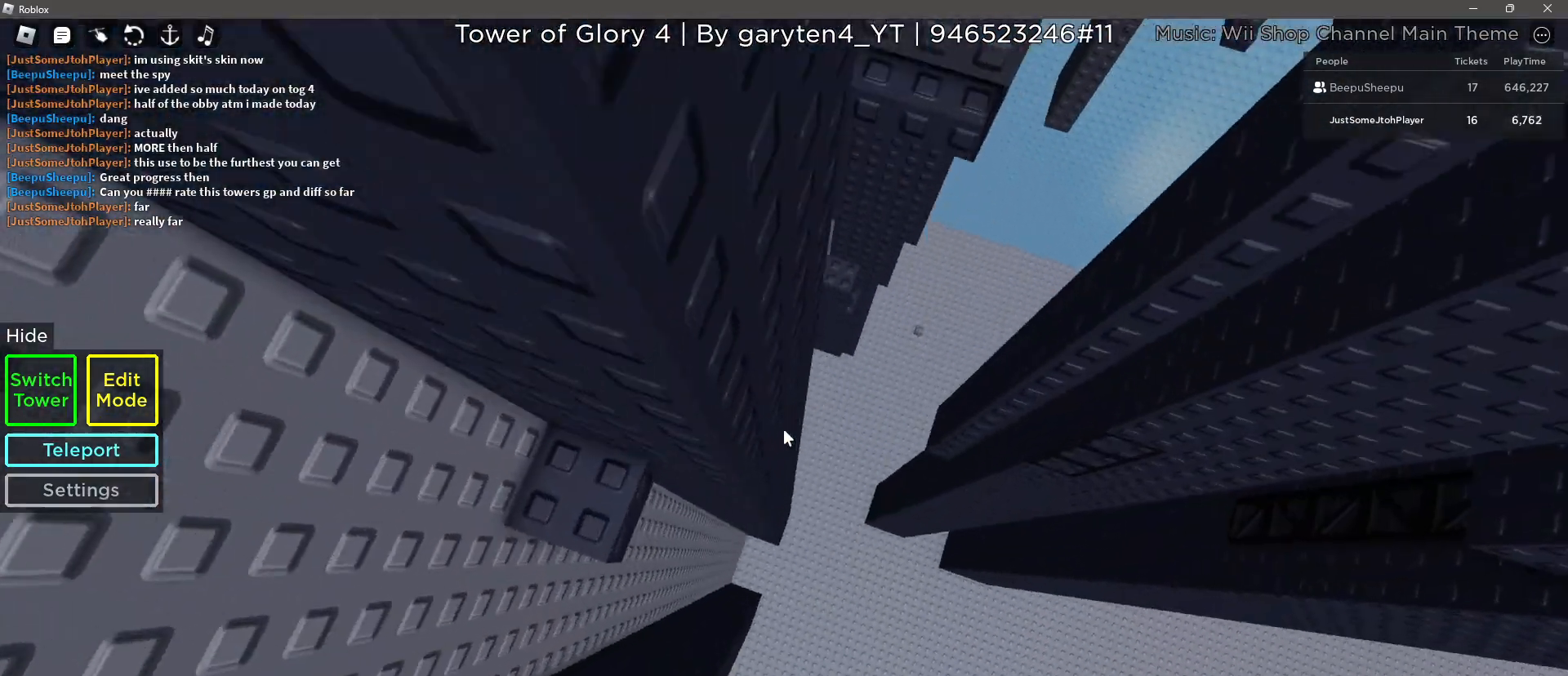
{"keys": [], "mouse": ["right"], "events": [[317, "a", "up"], [317, "mouse_wheel", "down"], [417, "mouse_wheel", "up"]]}
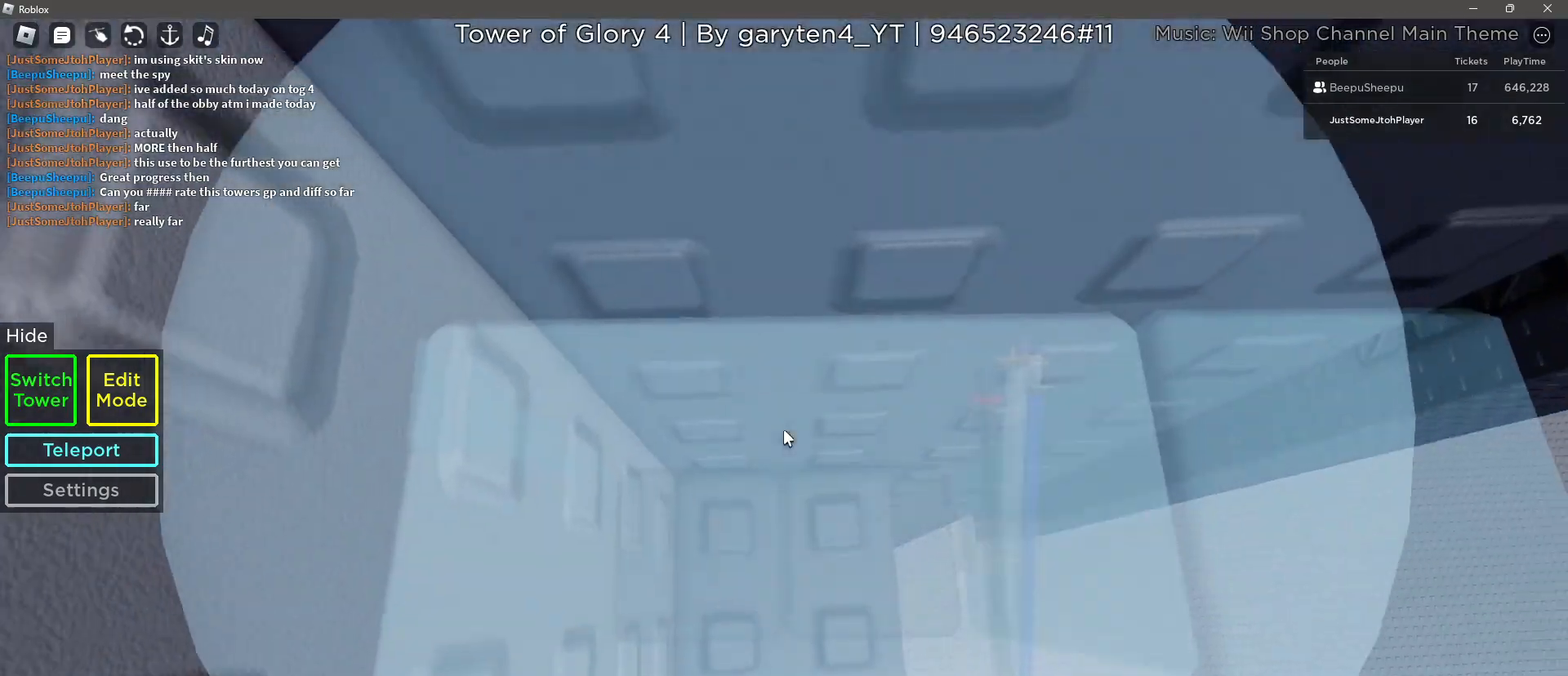
{"keys": [], "mouse": ["right"], "events": [[283, "mouse_wheel", "down"], [383, "mouse_wheel", "up"], [433, "mouse_wheel", "down"], [483, "mouse_wheel", "up"]]}
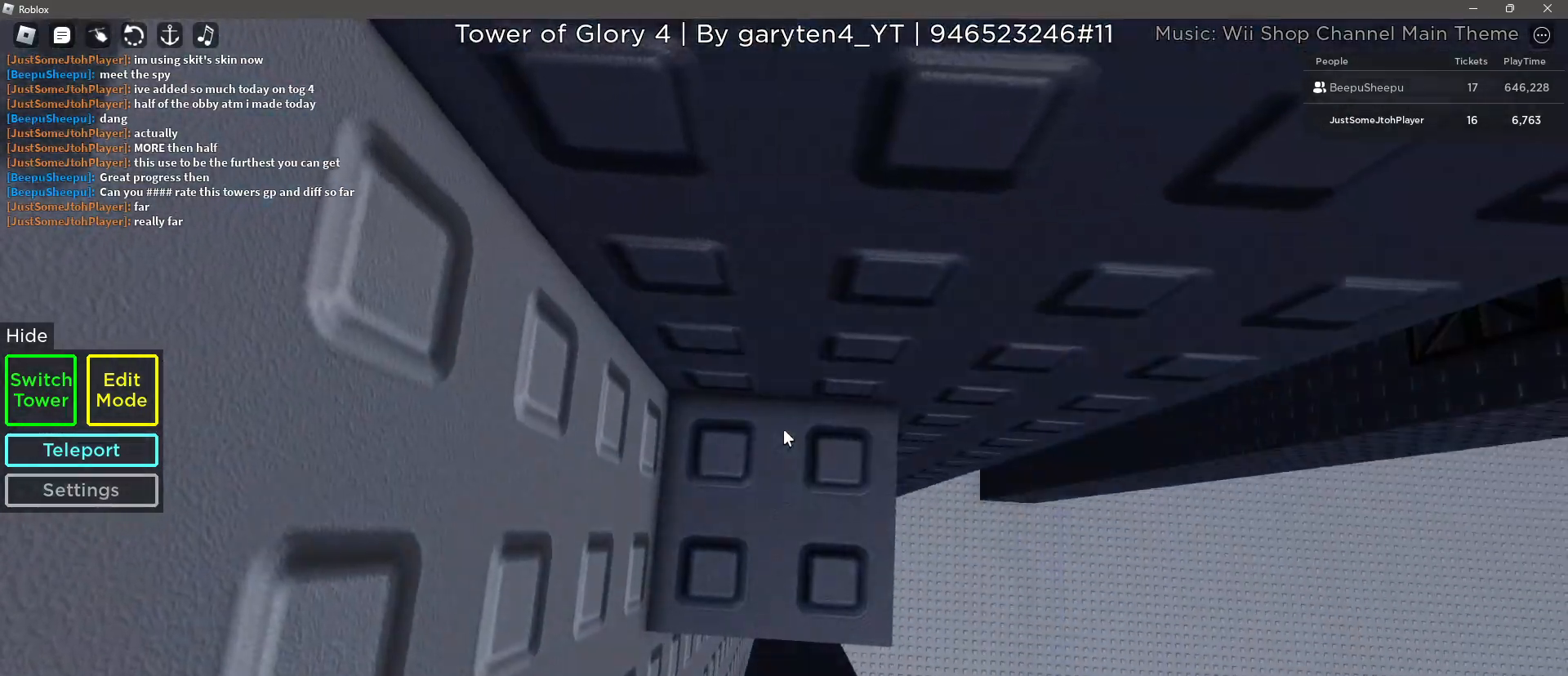
{"keys": [], "mouse": ["right"], "events": [[217, "d", "down"], [250, "d", "up"]]}
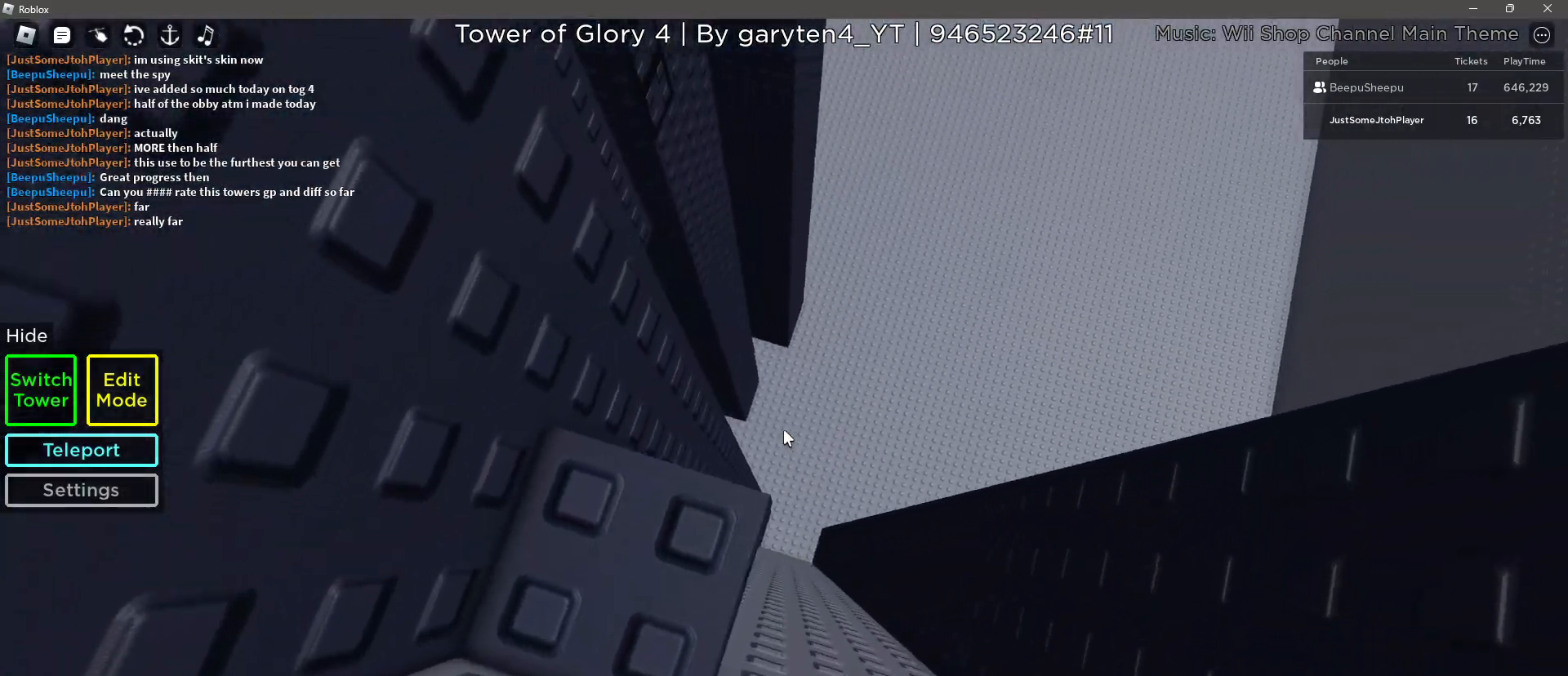
{"keys": [], "mouse": ["right"], "events": [[100, "s", "down"], [150, "s", "up"], [367, "w", "down"], [467, "w", "up"]]}
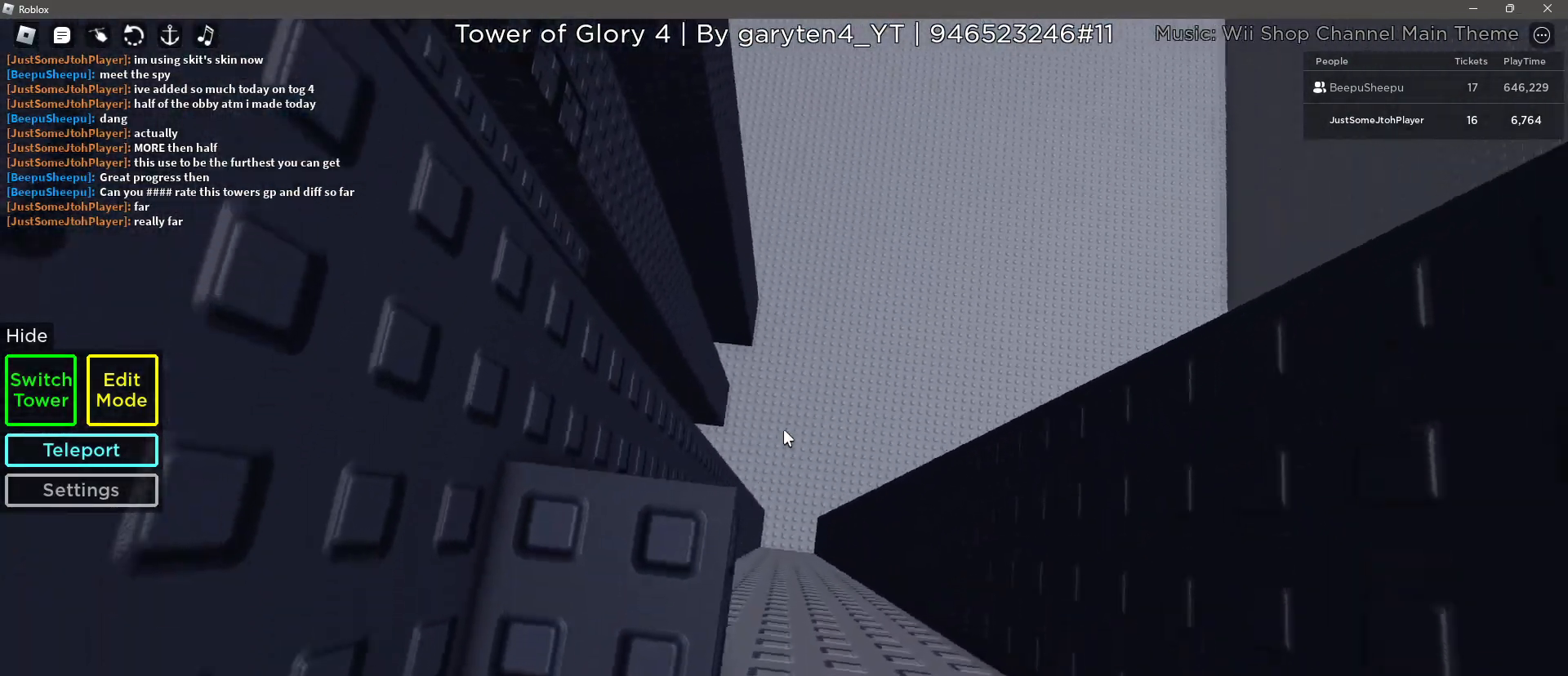
{"keys": [], "mouse": ["right"], "events": []}
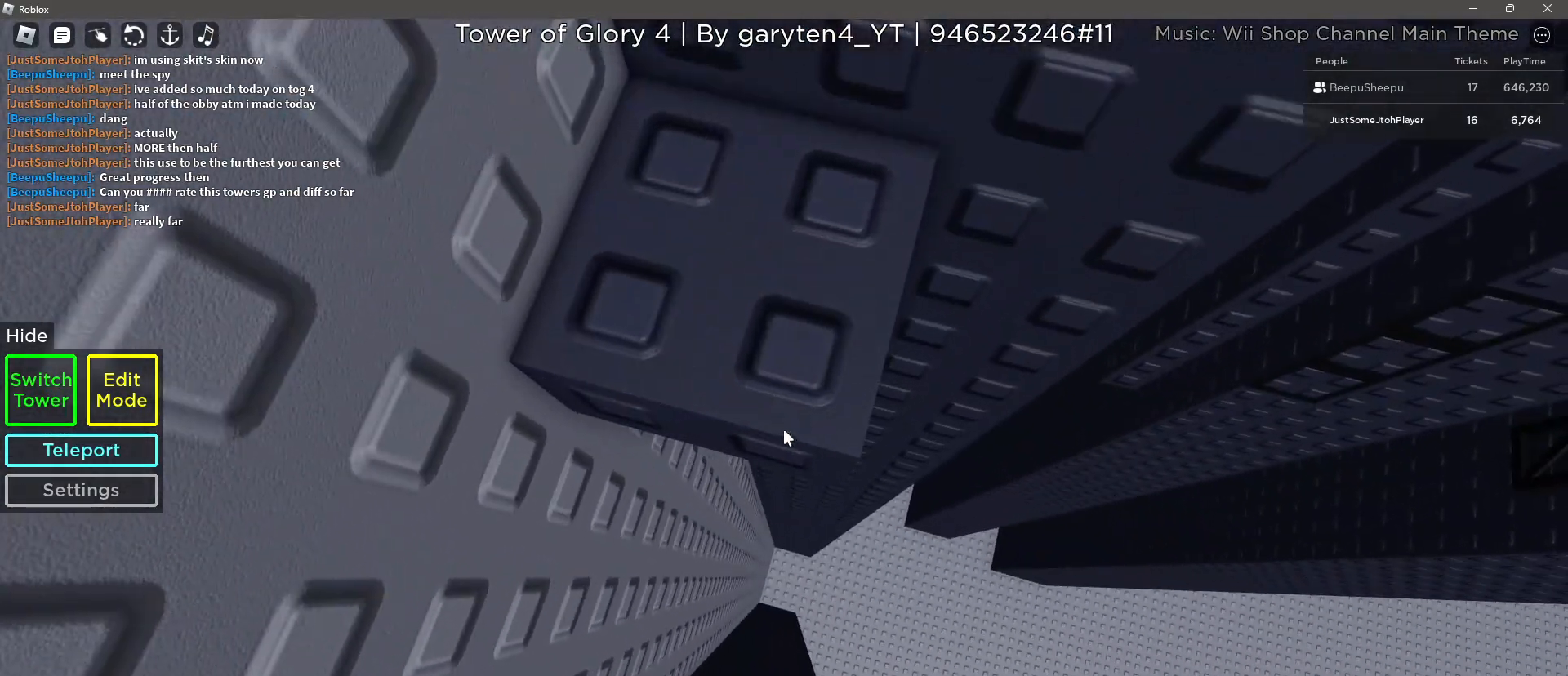
{"keys": [], "mouse": ["right"], "events": [[133, "d", "down"], [217, "d", "up"]]}
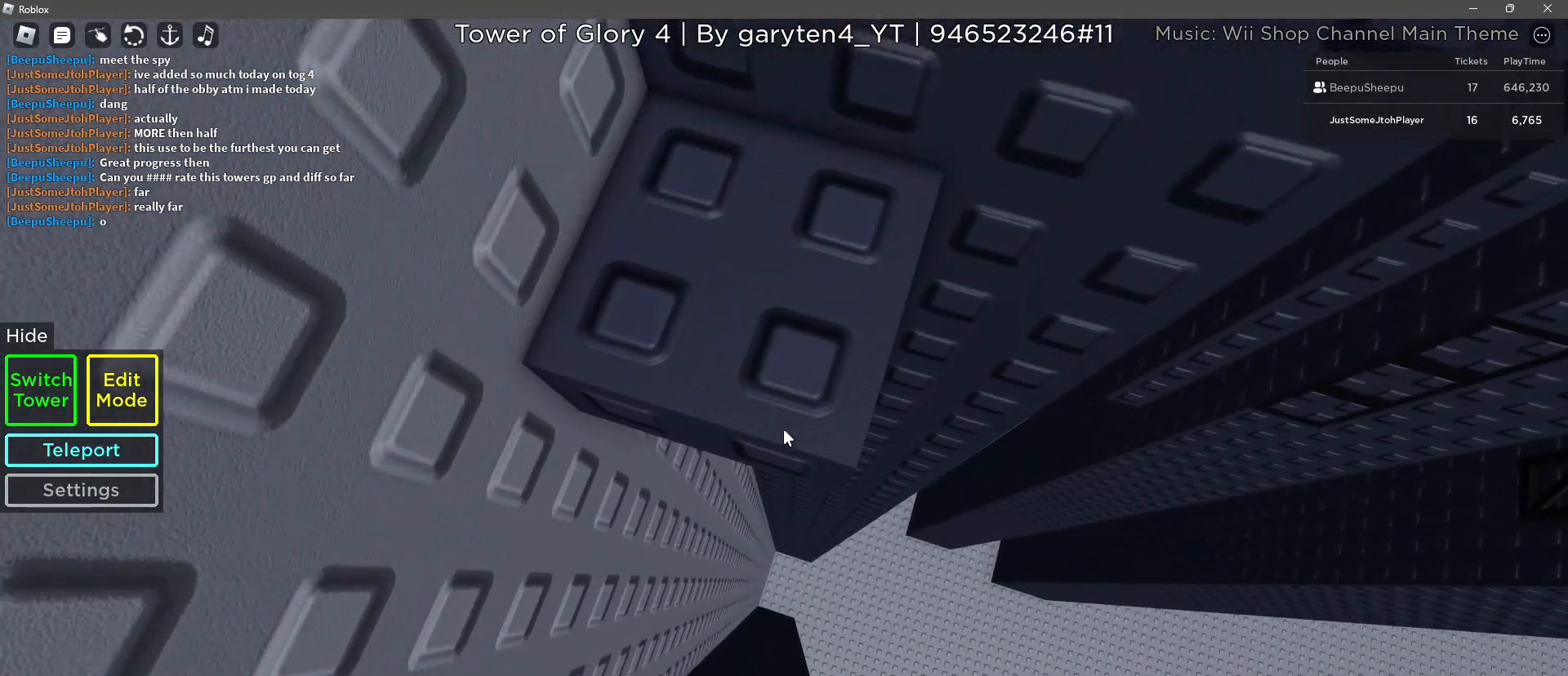
{"keys": [], "mouse": ["right"], "events": [[50, "d", "down"], [100, "d", "up"]]}
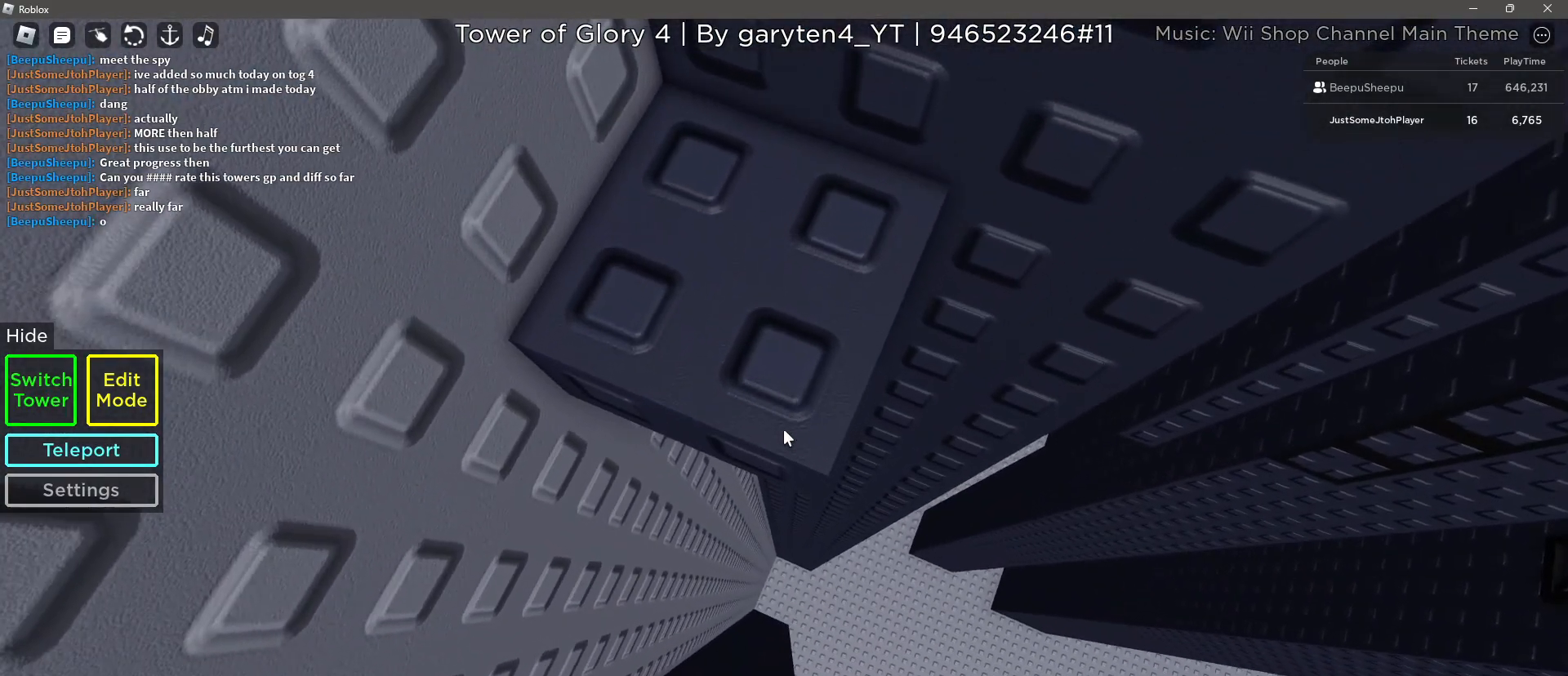
{"keys": [], "mouse": ["right"], "events": [[250, "d", "down"], [300, "d", "up"]]}
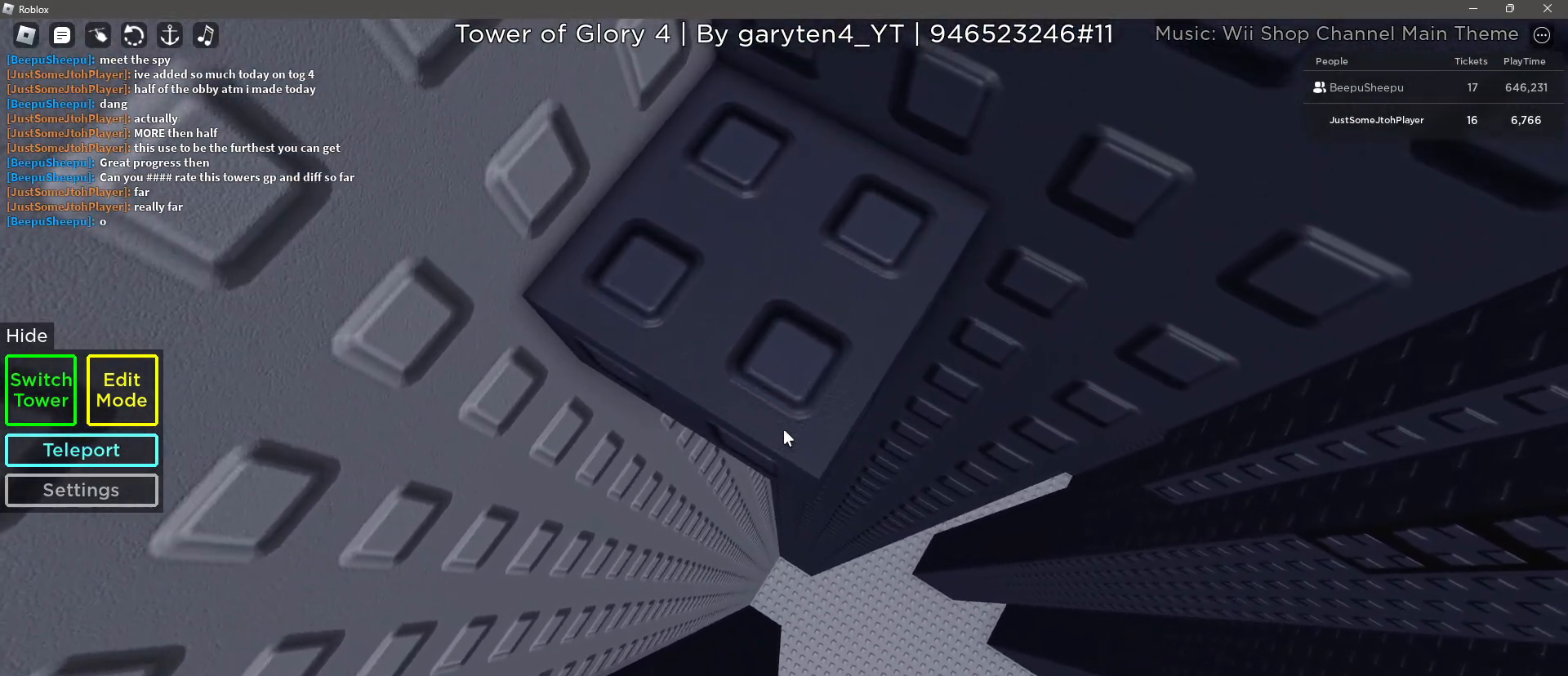
{"keys": [], "mouse": ["right"], "events": []}
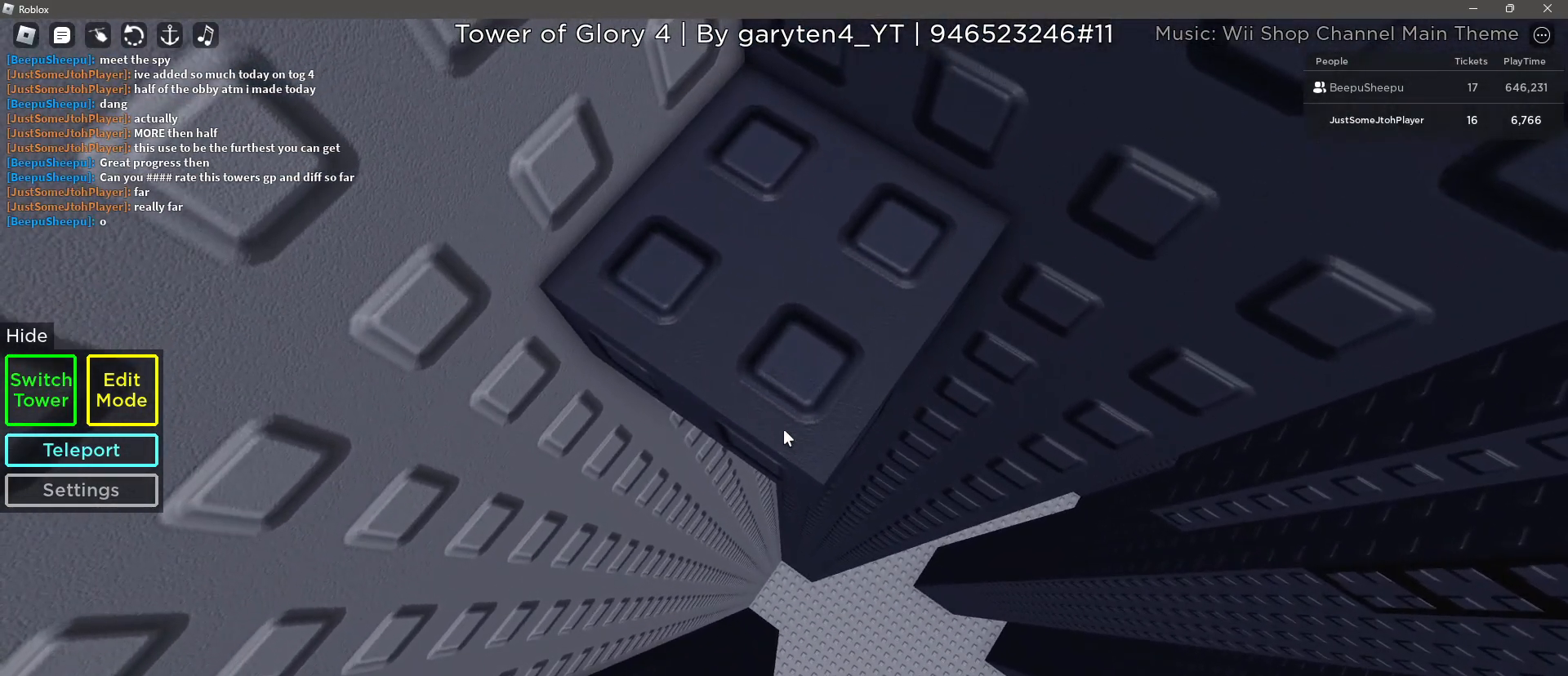
{"keys": [], "mouse": ["right"], "events": [[17, "d", "down"], [50, "d", "up"]]}
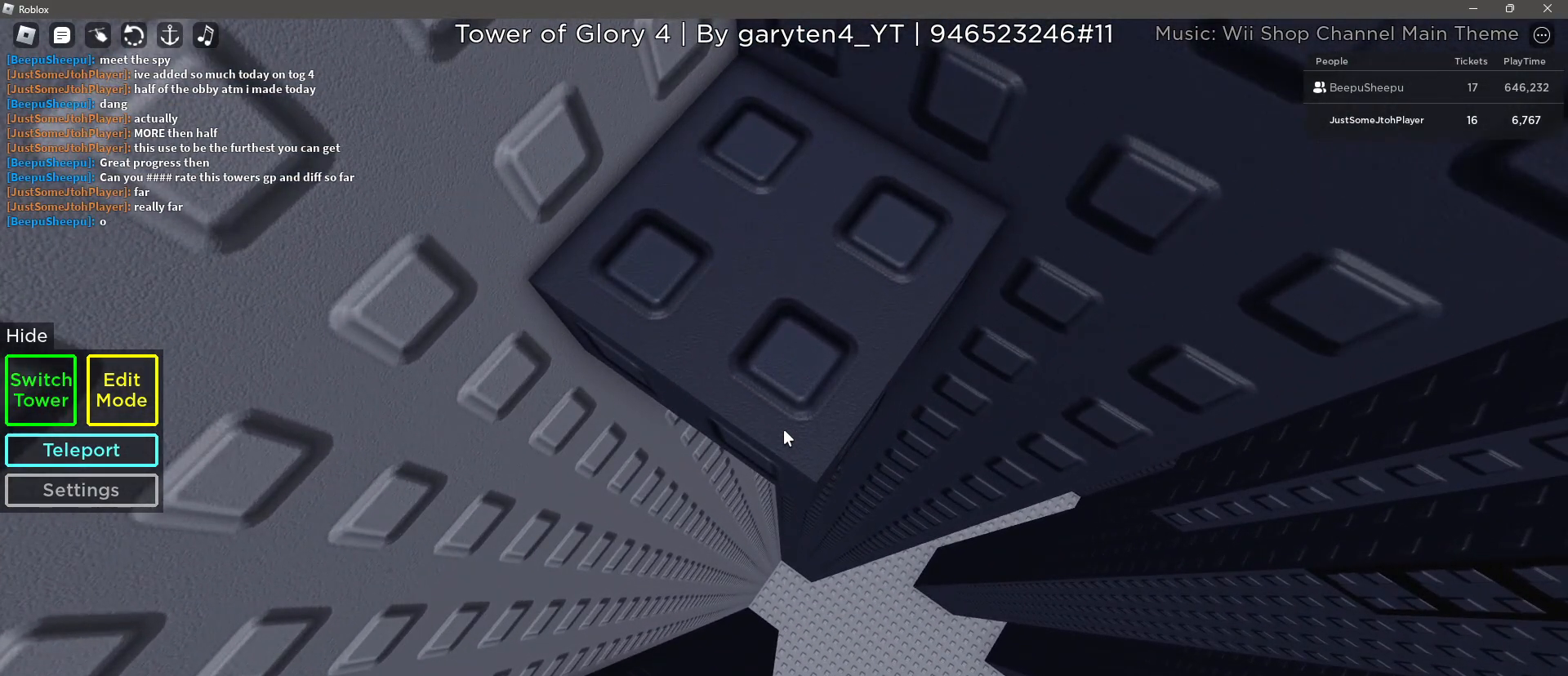
{"keys": [], "mouse": ["right"], "events": [[67, "d", "down"], [117, "d", "up"]]}
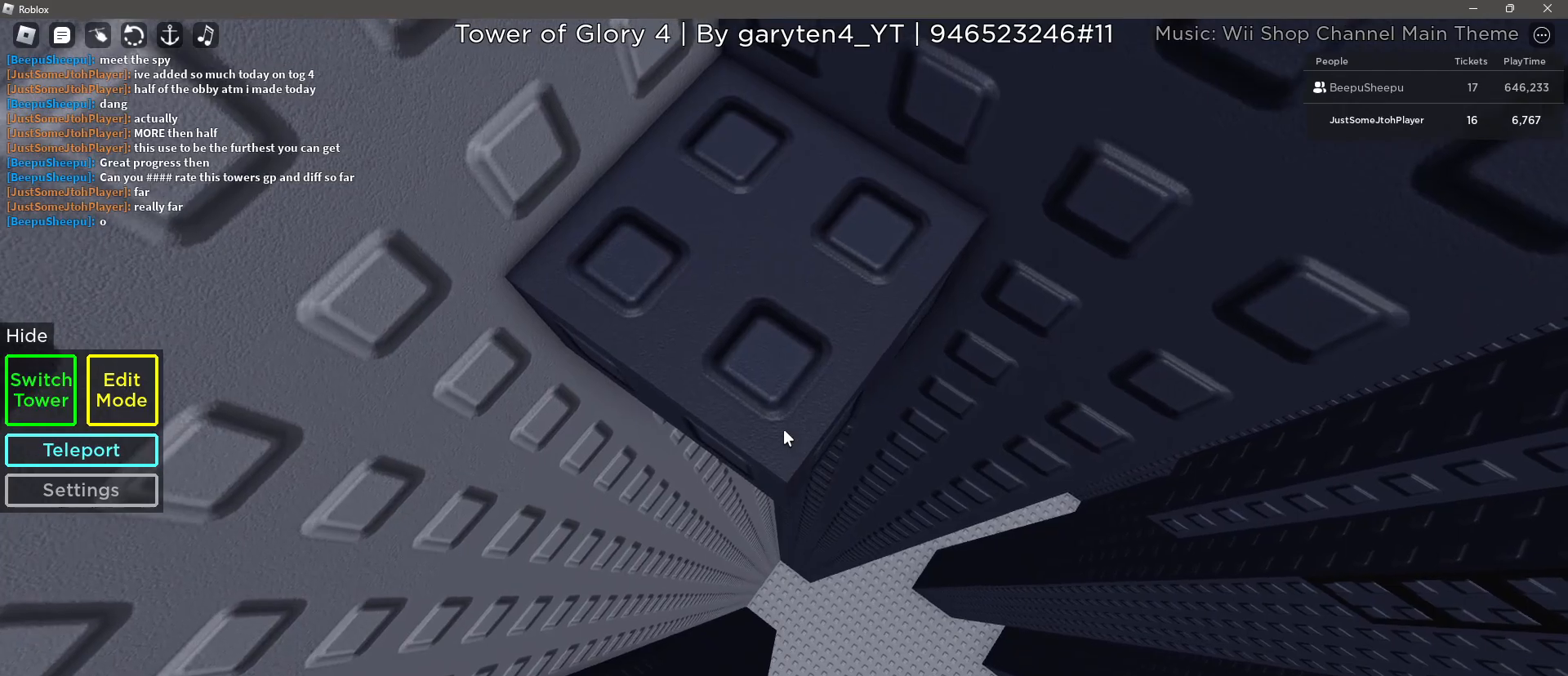
{"keys": [], "mouse": ["right"], "events": [[183, "mouse_wheel", "down"], [417, "mouse_wheel", "up"]]}
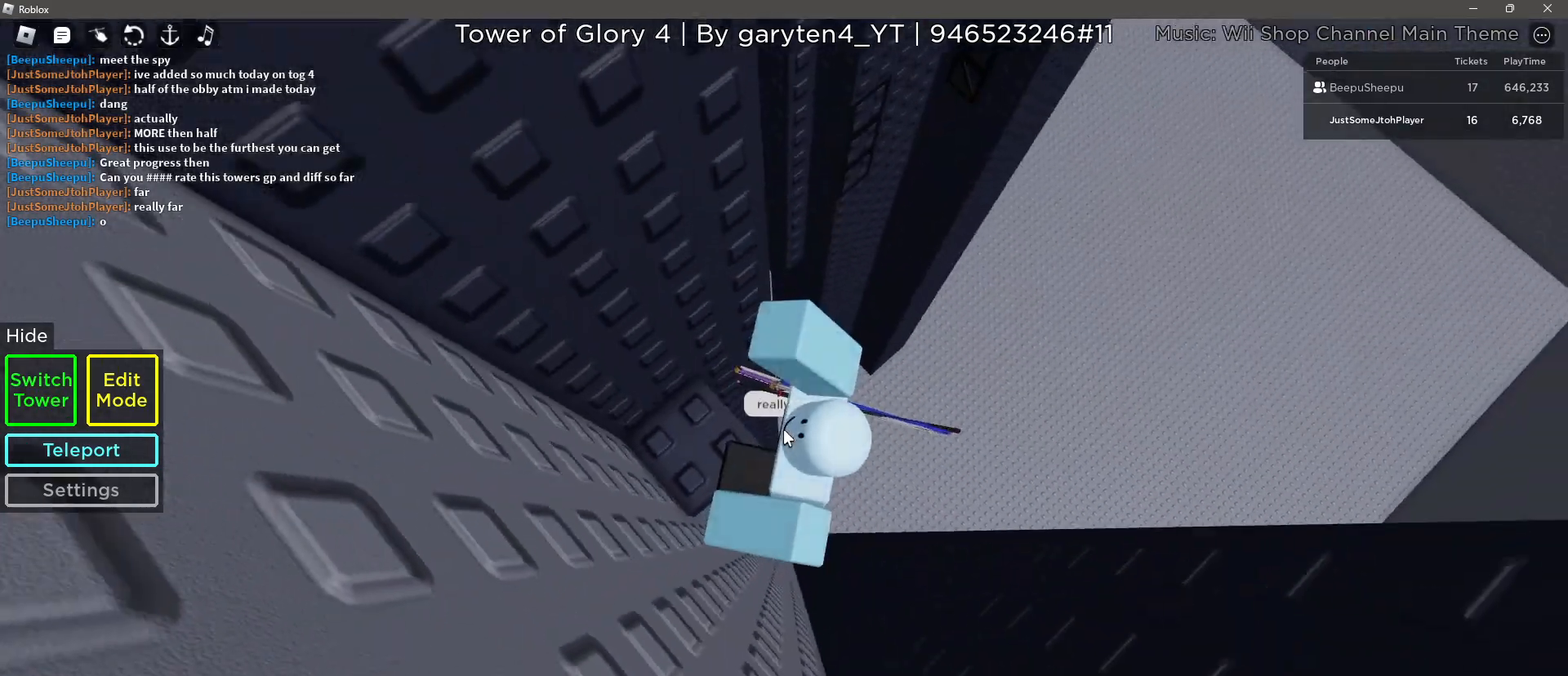
{"keys": [], "mouse": ["right"], "events": [[283, "shift", "down"], [383, "shift", "up"]]}
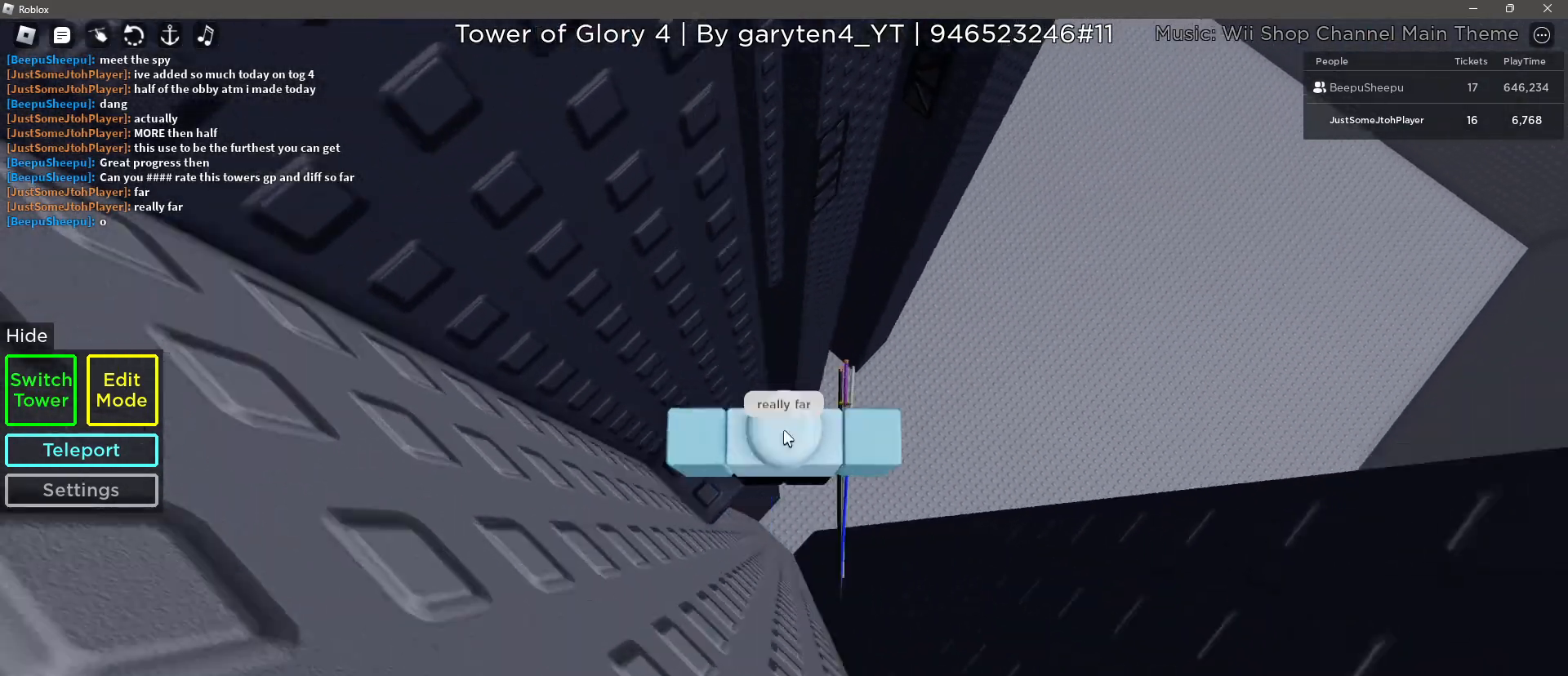
{"keys": [], "mouse": [], "events": [[17, "shift", "down"], [167, "shift", "up"], [200, "mouse_wheel", "down"], [300, "mouse_wheel", "up"], [483, "mouse_right", "up"]]}
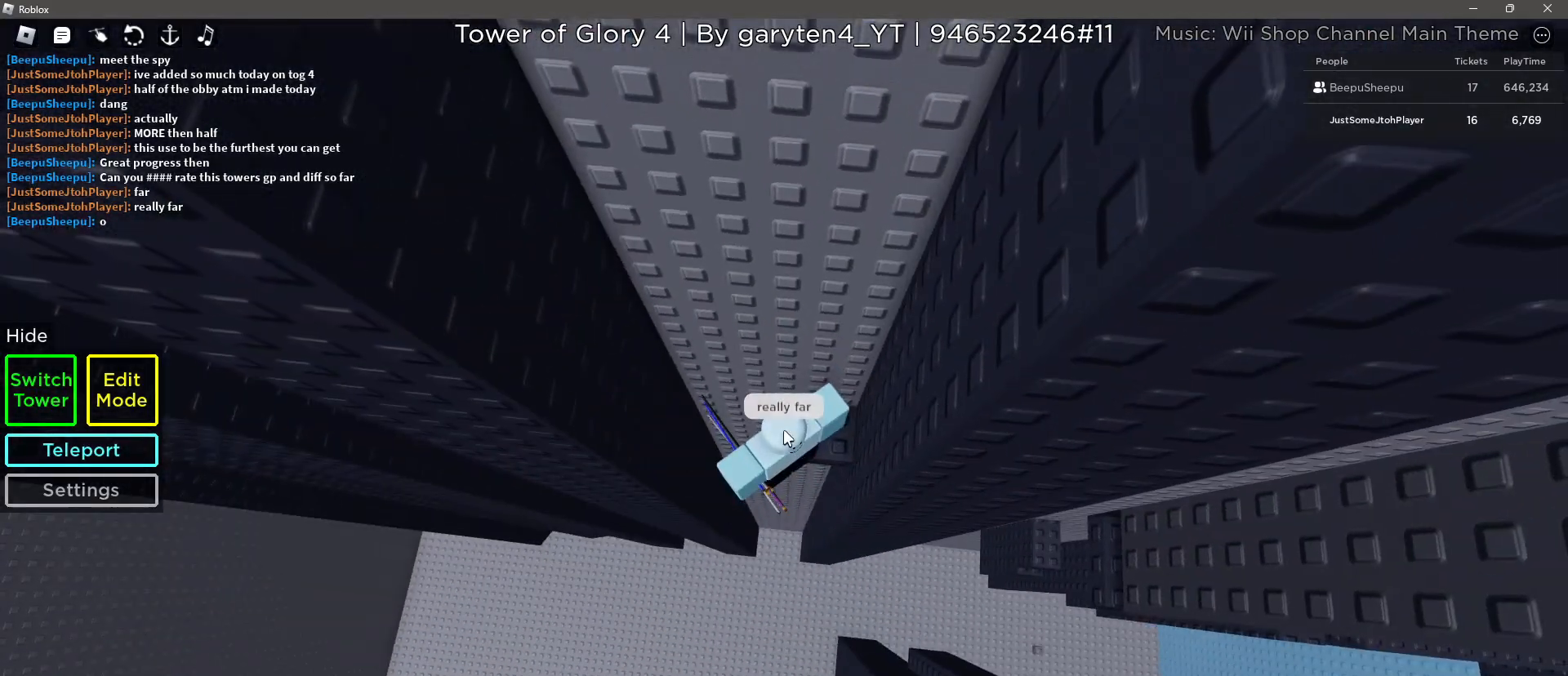
{"keys": [], "mouse": [], "events": []}
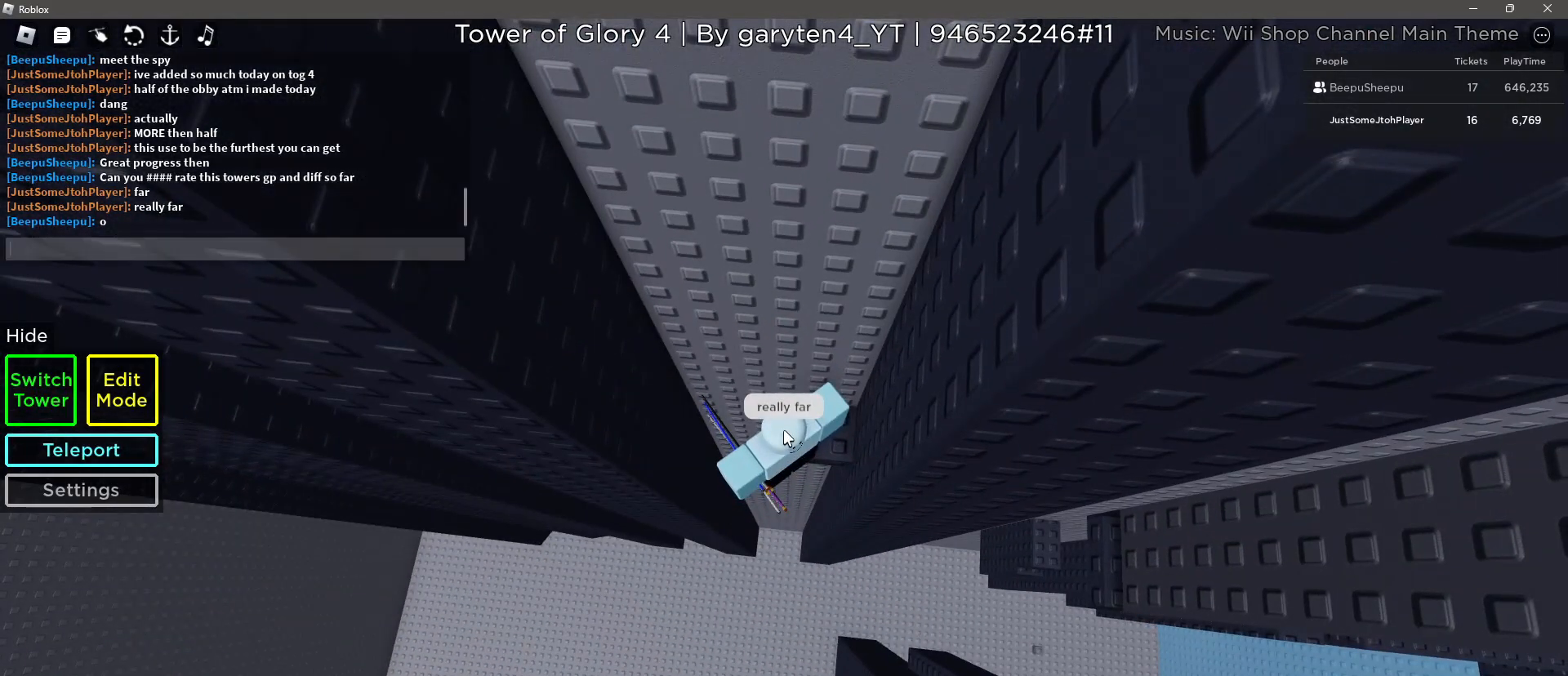
{"keys": ["c"], "mouse": [], "events": [[50, "e", "down"], [117, "space", "down"], [167, "e", "up"], [233, "a", "down"], [233, "d", "down"], [233, "space", "up"], [333, "d", "up"], [433, "a", "up"], [467, "c", "down"]]}
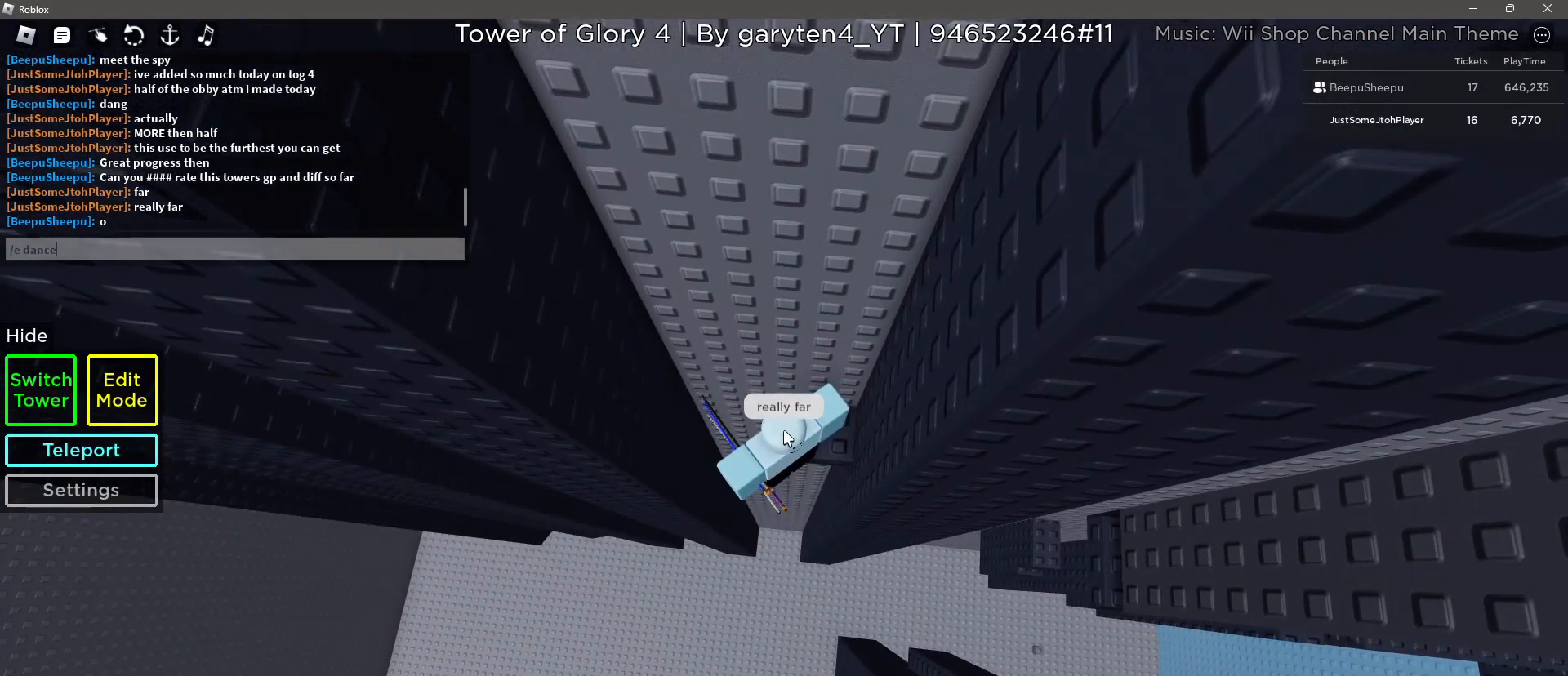
{"keys": [], "mouse": [], "events": [[17, "e", "down"], [67, "2", "down"], [117, "c", "up"], [167, "2", "up"], [167, "e", "up"]]}
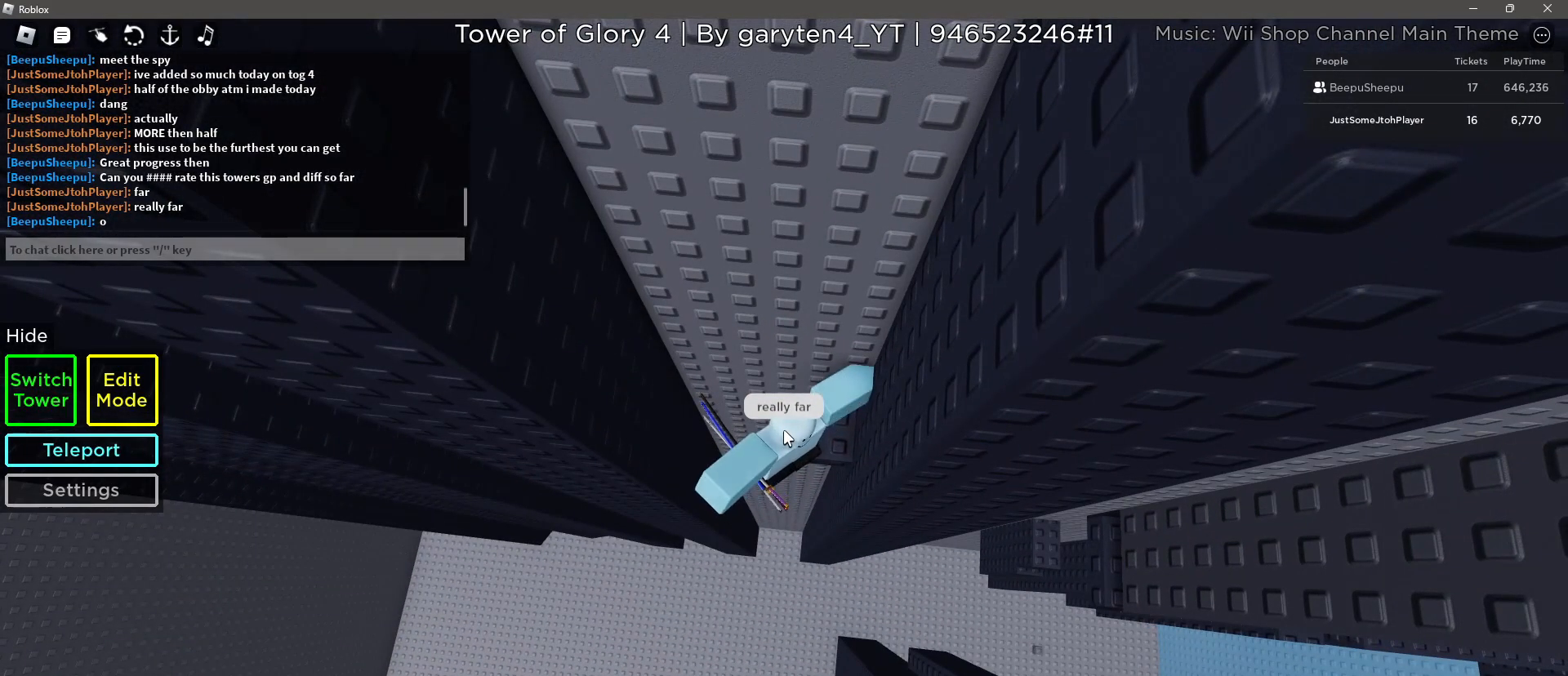
{"keys": ["a", "space"], "mouse": ["right"], "events": [[83, "mouse_right", "down"], [417, "a", "down"], [500, "space", "down"]]}
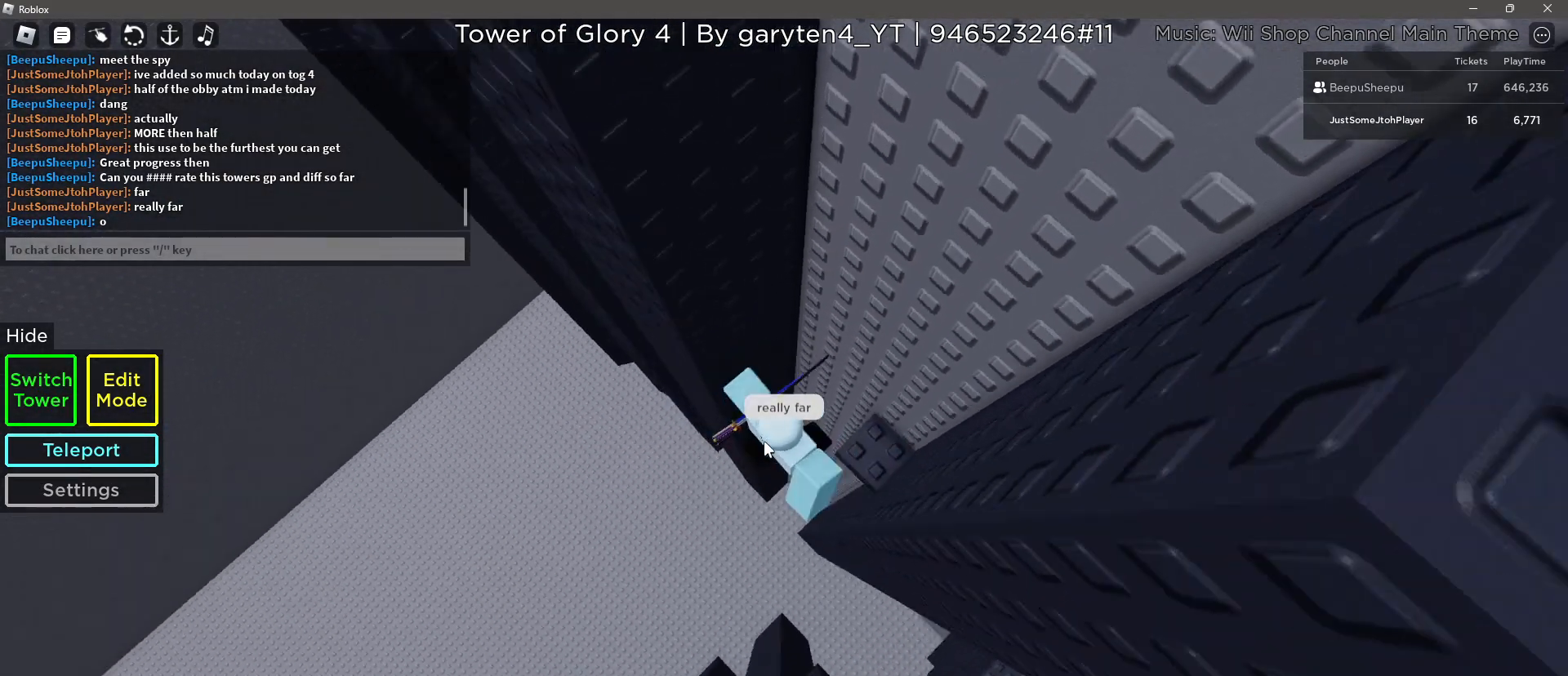
{"keys": ["a", "space"], "mouse": ["right"], "events": [[100, "shift", "down"], [200, "shift", "up"]]}
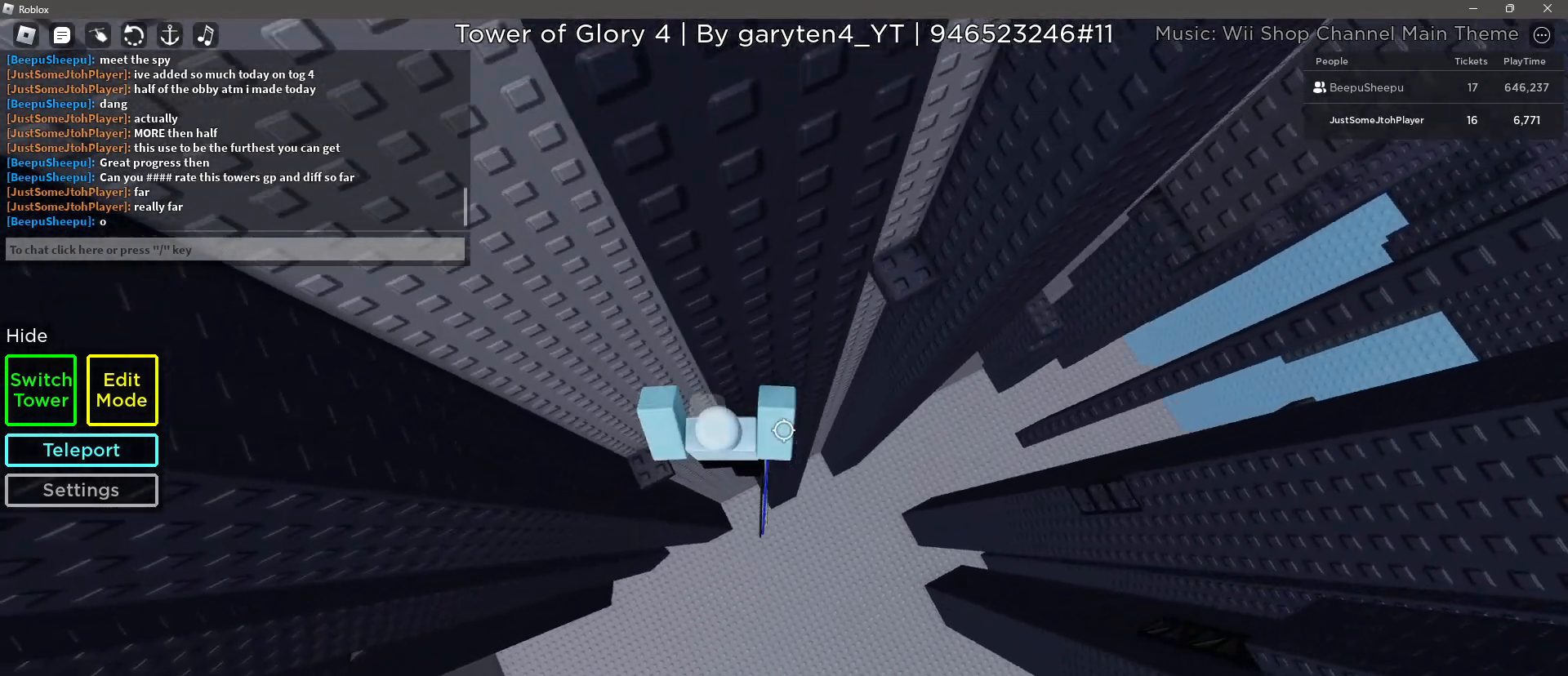
{"keys": [], "mouse": ["wheel", "right"], "events": [[450, "space", "up"], [483, "a", "up"], [483, "mouse_wheel", "down"]]}